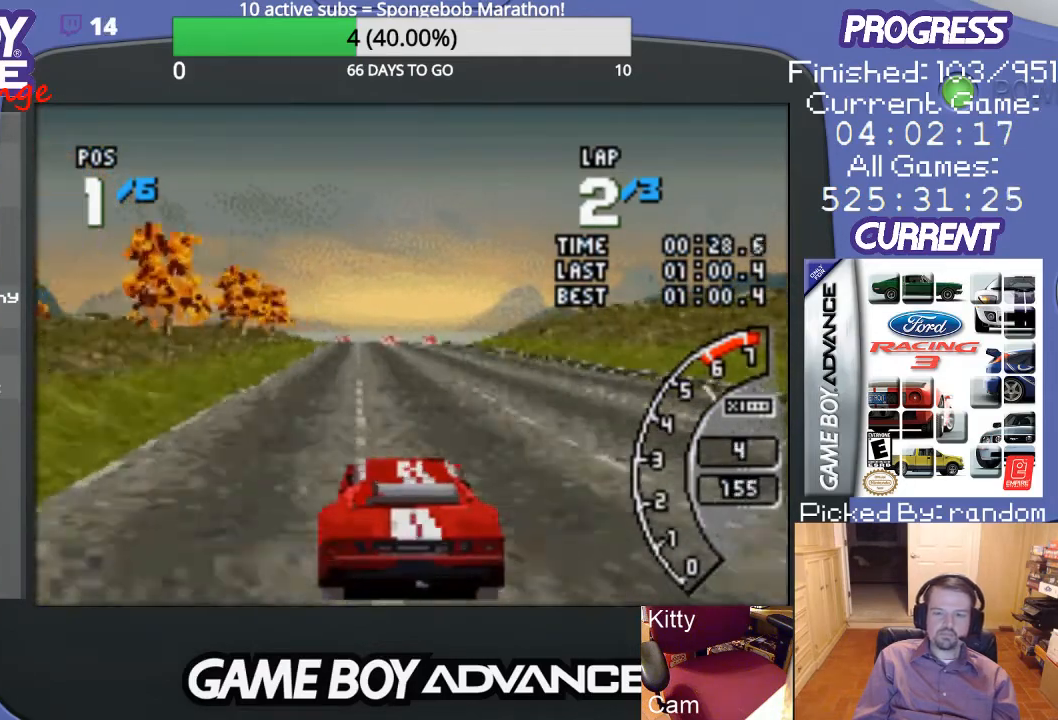
Gameplay with a controller (Nintendo layout); each line is a JSON object with the inputs held at the frame after it. "events" lists button and stick changes between this image and that frame as [ms after this image, input, new state], when the widget could be followed in between. Not read: L3 R3.
{"buttons": ["A"], "events": []}
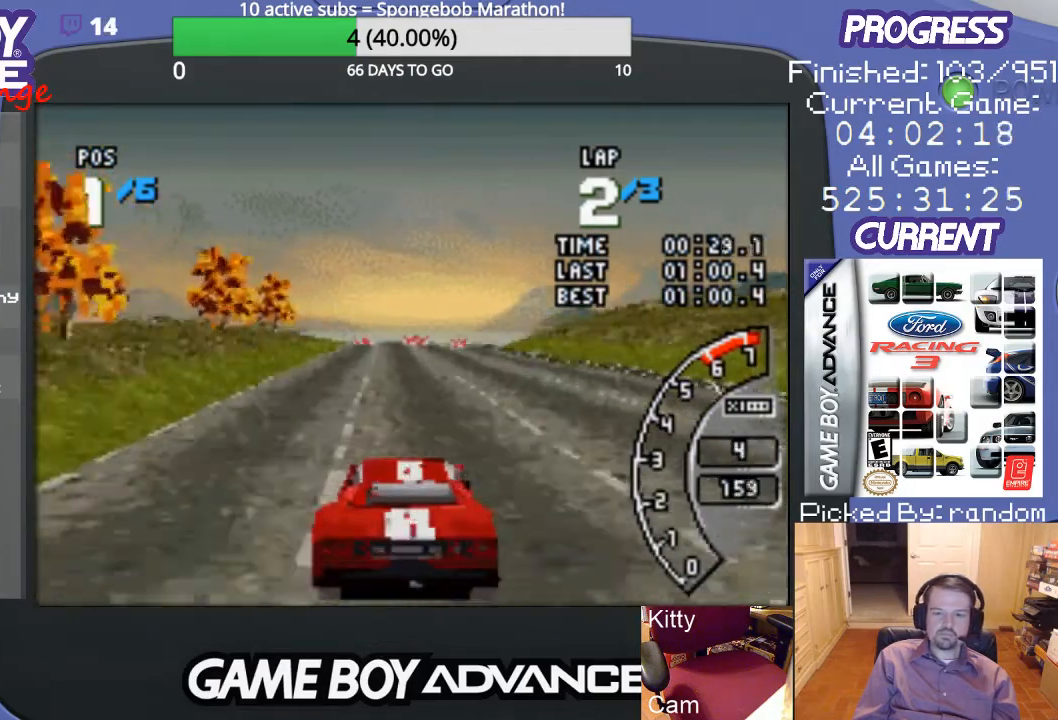
{"buttons": ["A"], "events": []}
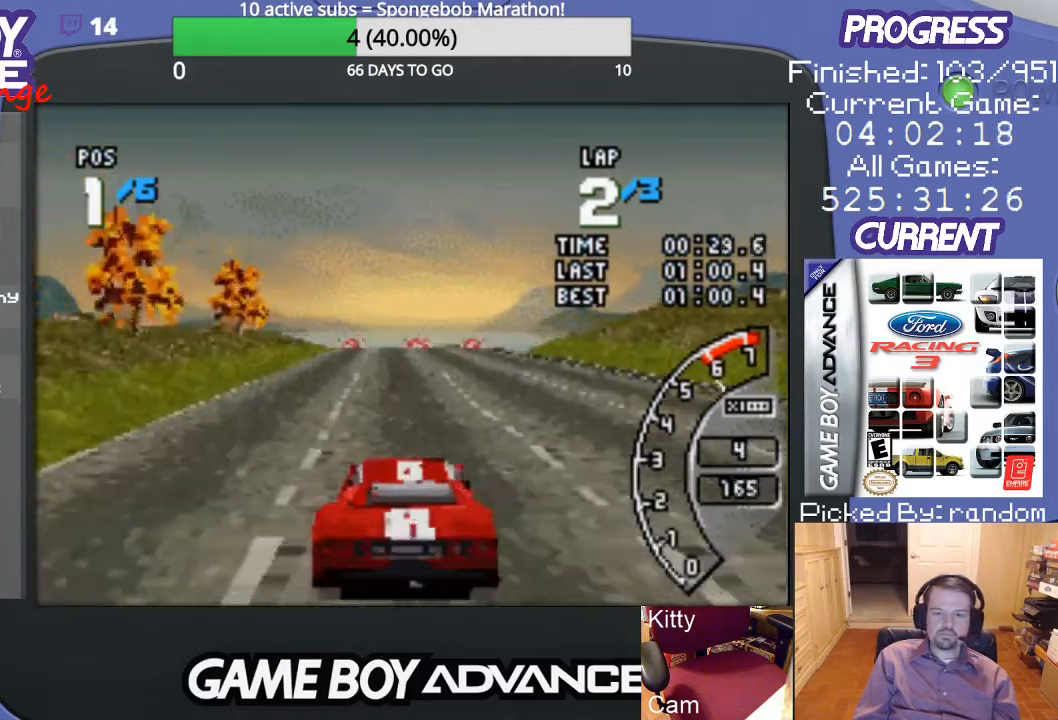
{"buttons": ["A"], "events": []}
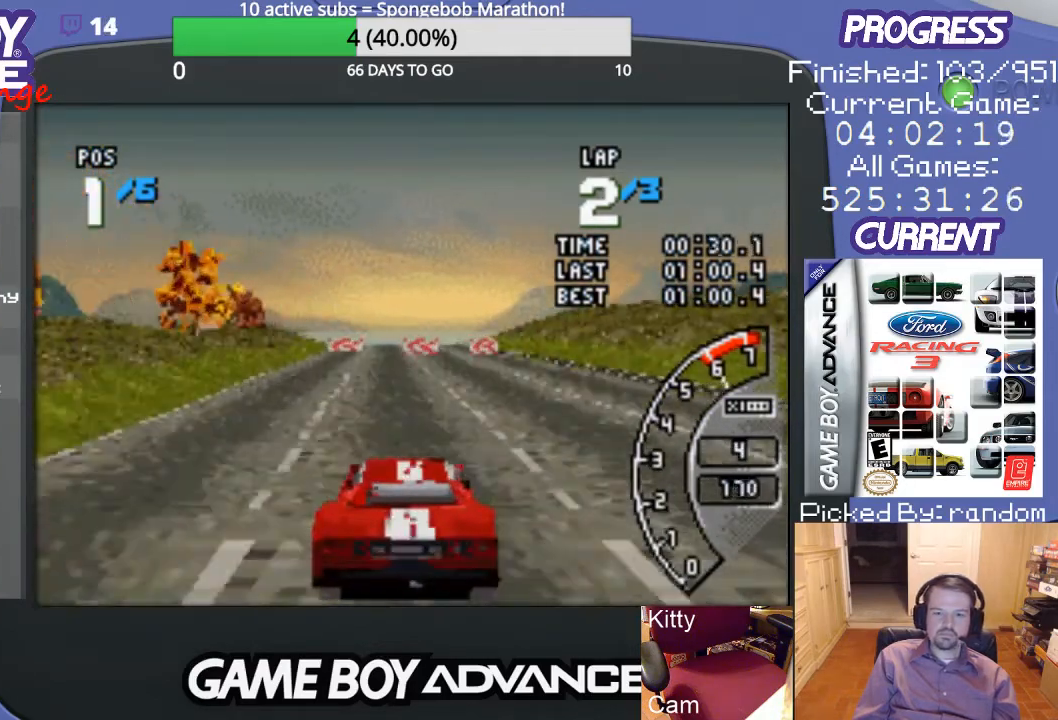
{"buttons": ["A"], "events": []}
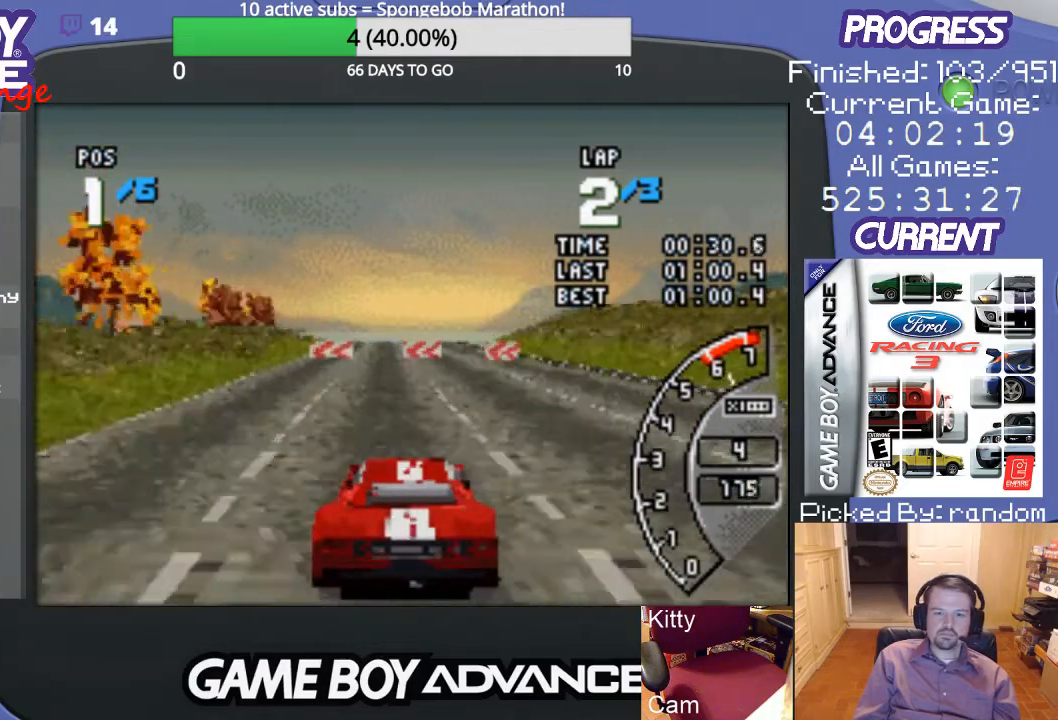
{"buttons": ["DPAD_LEFT"], "events": [[267, "DPAD_LEFT", "down"], [433, "A", "up"]]}
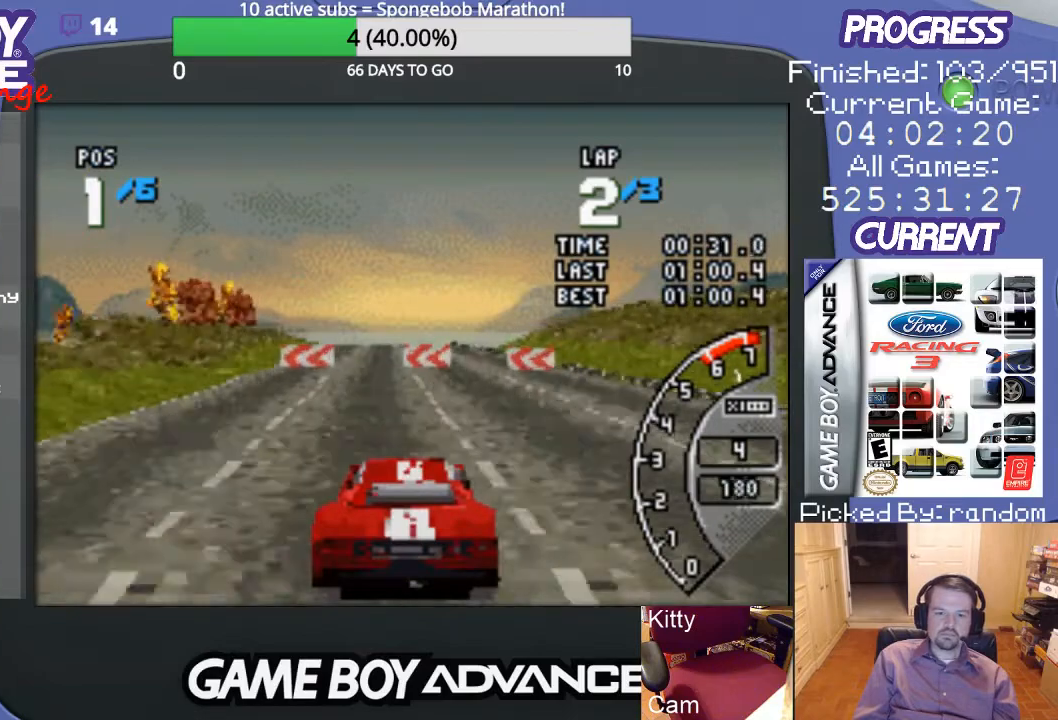
{"buttons": ["A"], "events": [[367, "A", "down"], [500, "DPAD_LEFT", "up"]]}
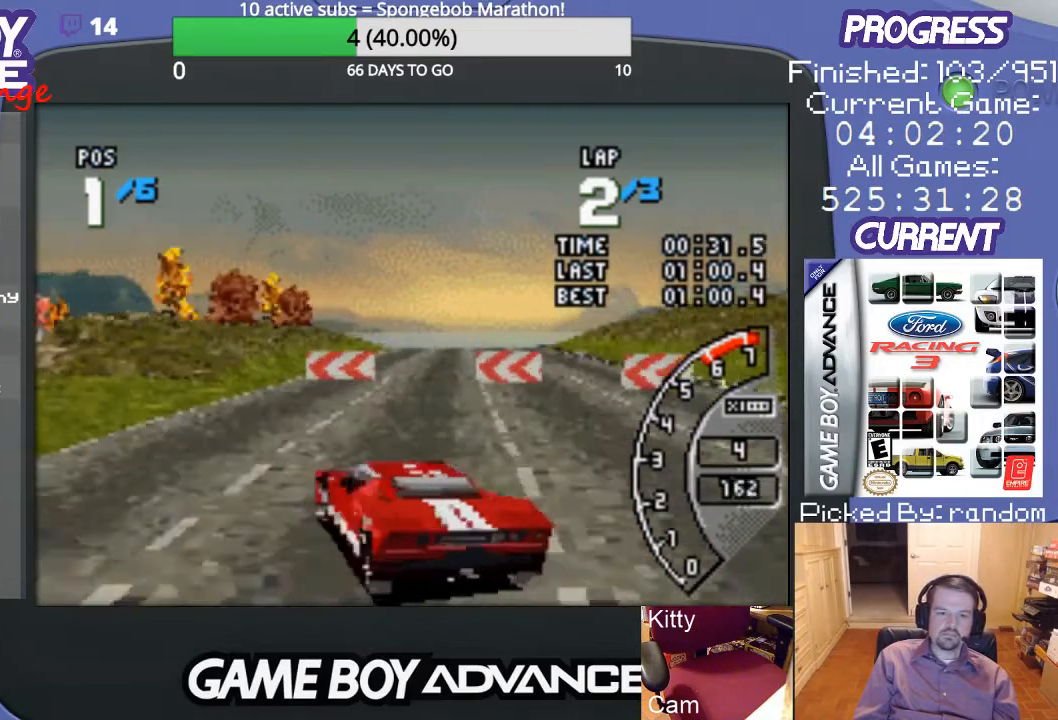
{"buttons": ["A", "DPAD_LEFT"], "events": [[67, "DPAD_LEFT", "down"], [367, "DPAD_LEFT", "up"], [467, "DPAD_LEFT", "down"]]}
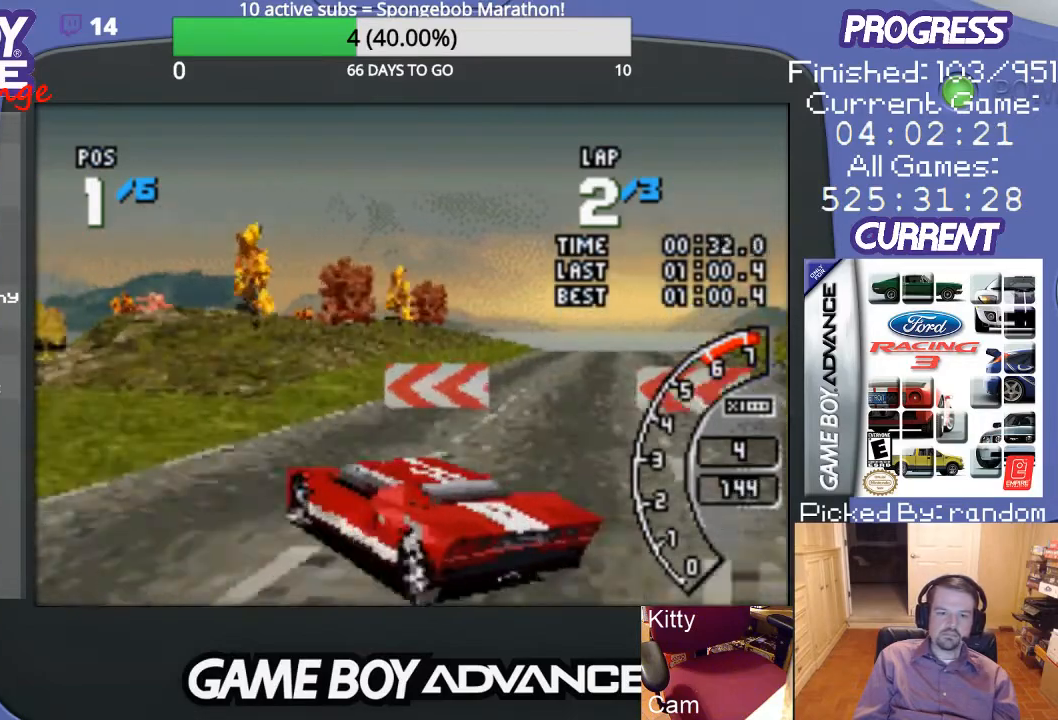
{"buttons": ["DPAD_LEFT"], "events": [[200, "A", "up"]]}
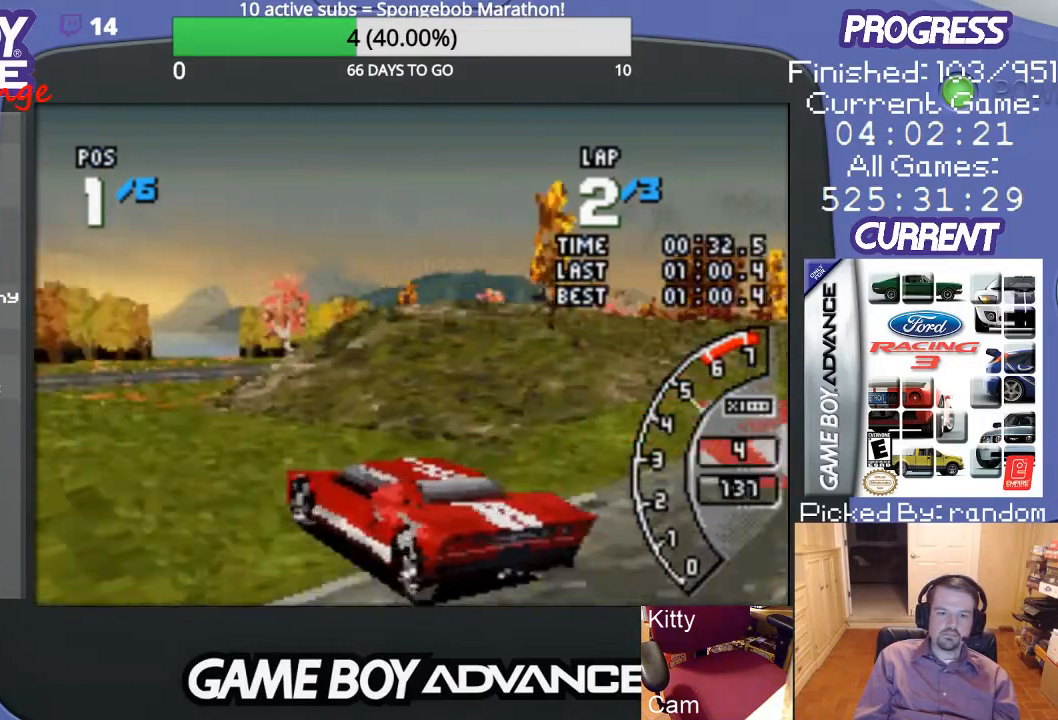
{"buttons": ["DPAD_UP", "DPAD_RIGHT"], "events": [[100, "A", "down"], [100, "DPAD_LEFT", "up"], [200, "DPAD_RIGHT", "down"], [233, "A", "up"], [233, "DPAD_UP", "down"]]}
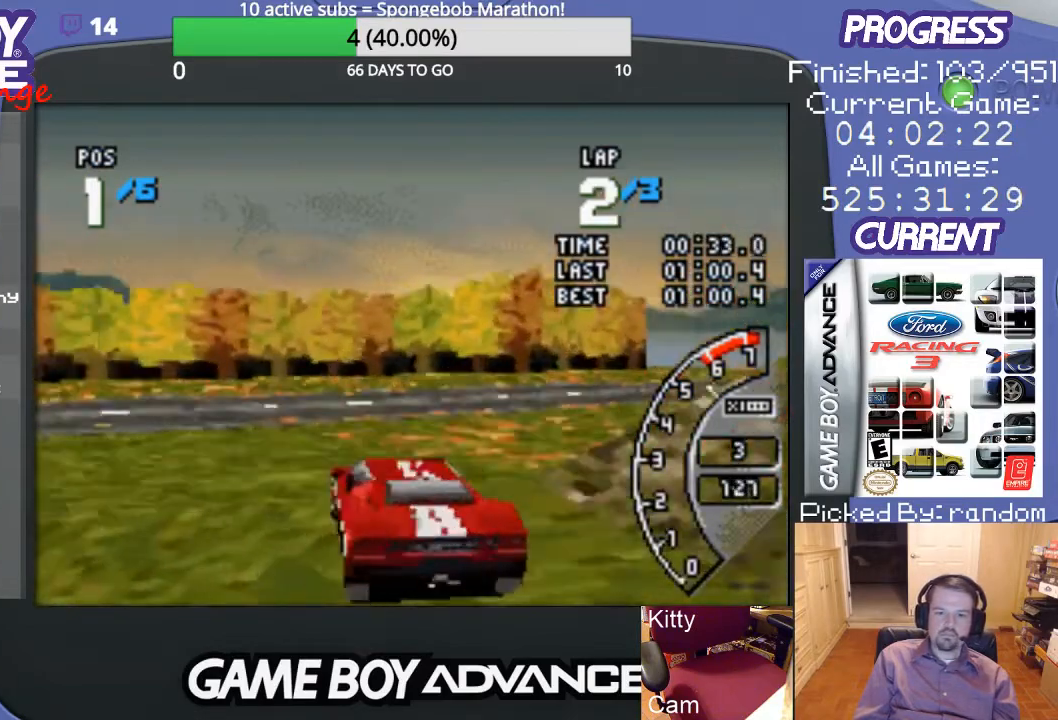
{"buttons": ["DPAD_UP", "DPAD_RIGHT"], "events": []}
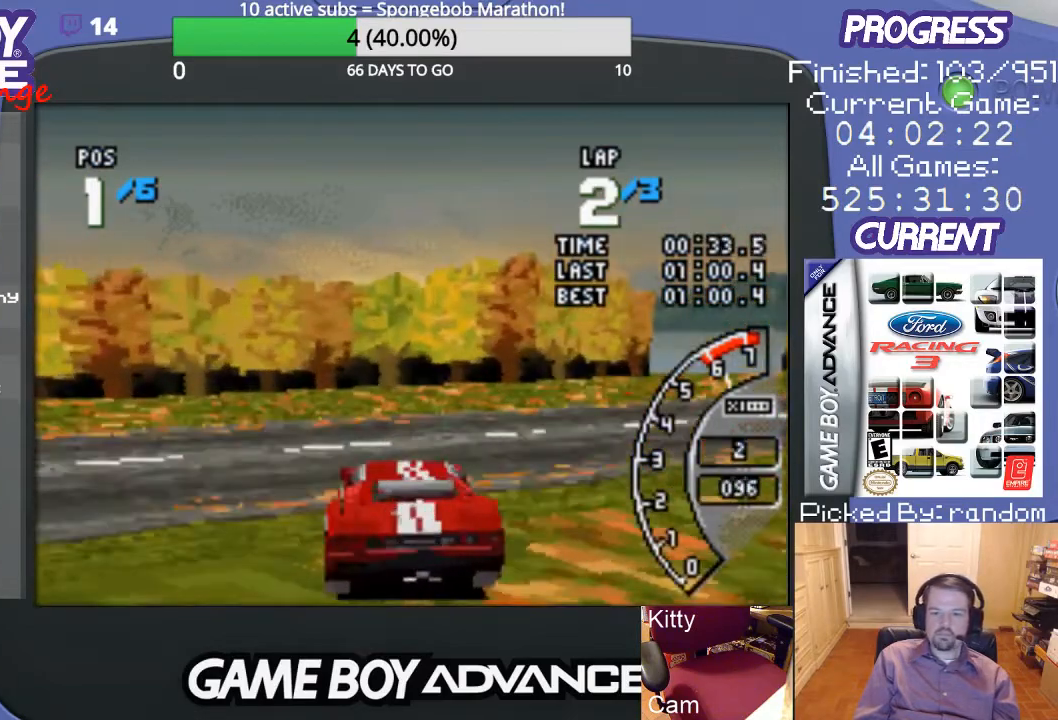
{"buttons": ["A", "DPAD_UP", "DPAD_RIGHT"], "events": [[67, "A", "down"]]}
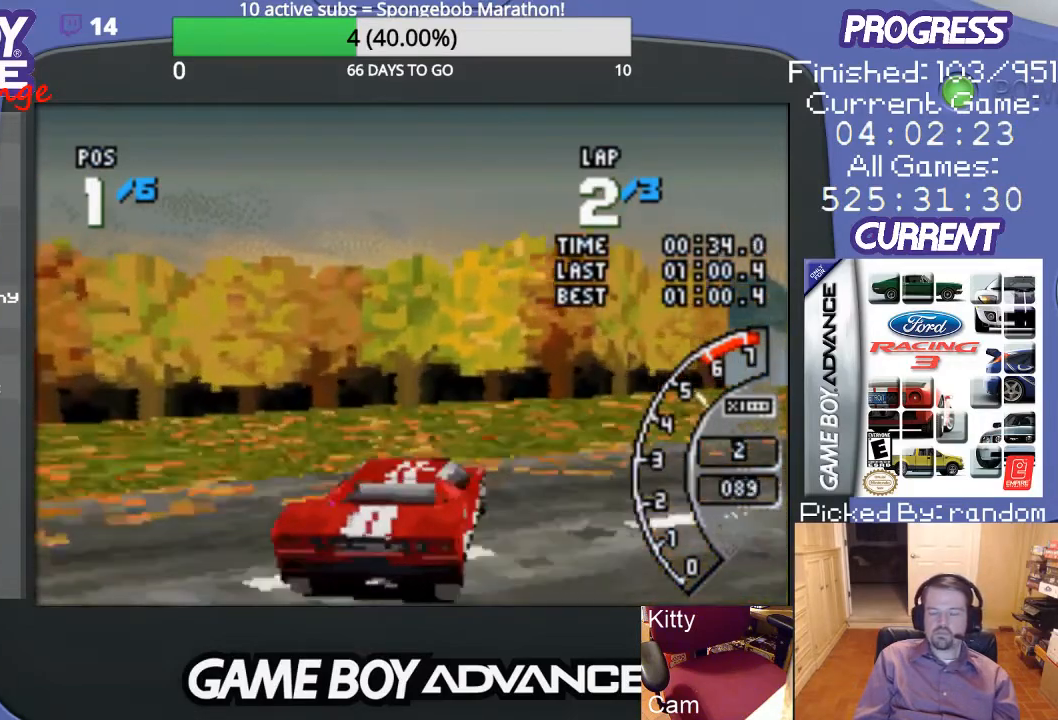
{"buttons": ["A", "DPAD_UP", "DPAD_RIGHT"], "events": [[133, "A", "up"], [233, "A", "down"]]}
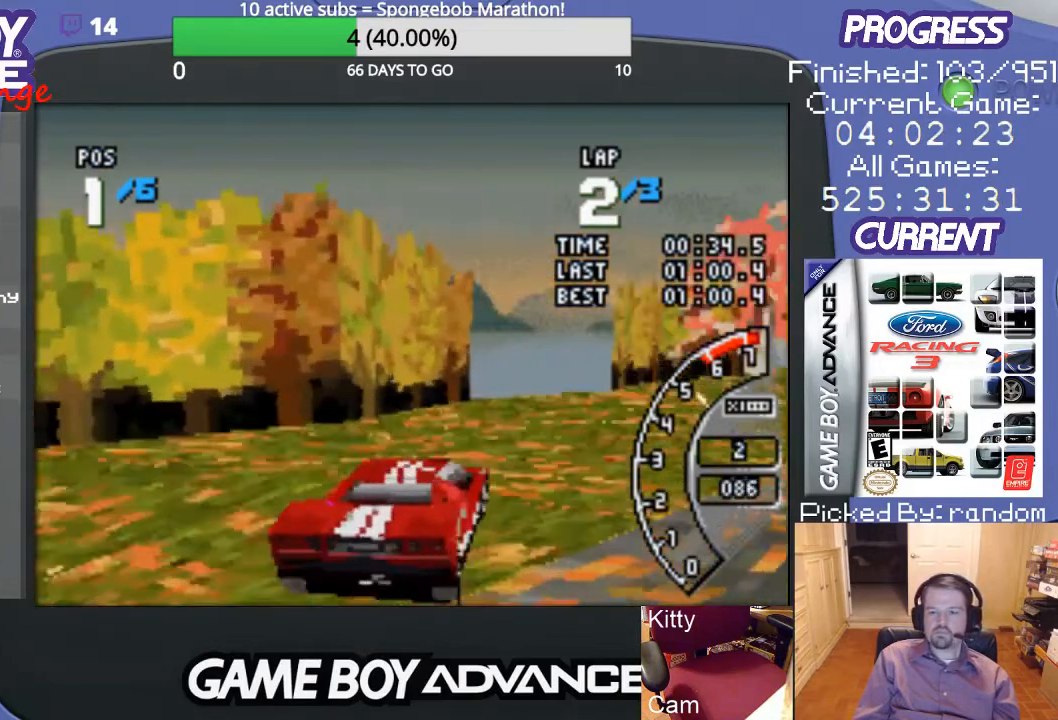
{"buttons": ["A"], "events": [[300, "DPAD_UP", "up"], [367, "DPAD_UP", "down"], [400, "DPAD_UP", "up"], [433, "DPAD_RIGHT", "up"]]}
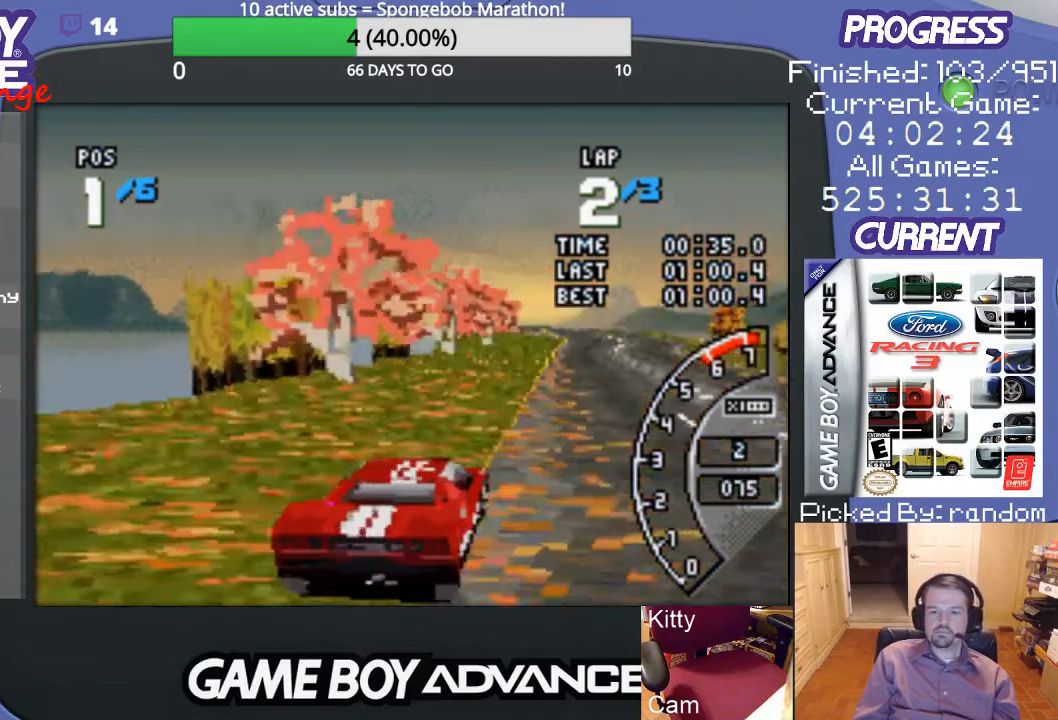
{"buttons": ["A", "DPAD_LEFT"], "events": [[467, "DPAD_LEFT", "down"]]}
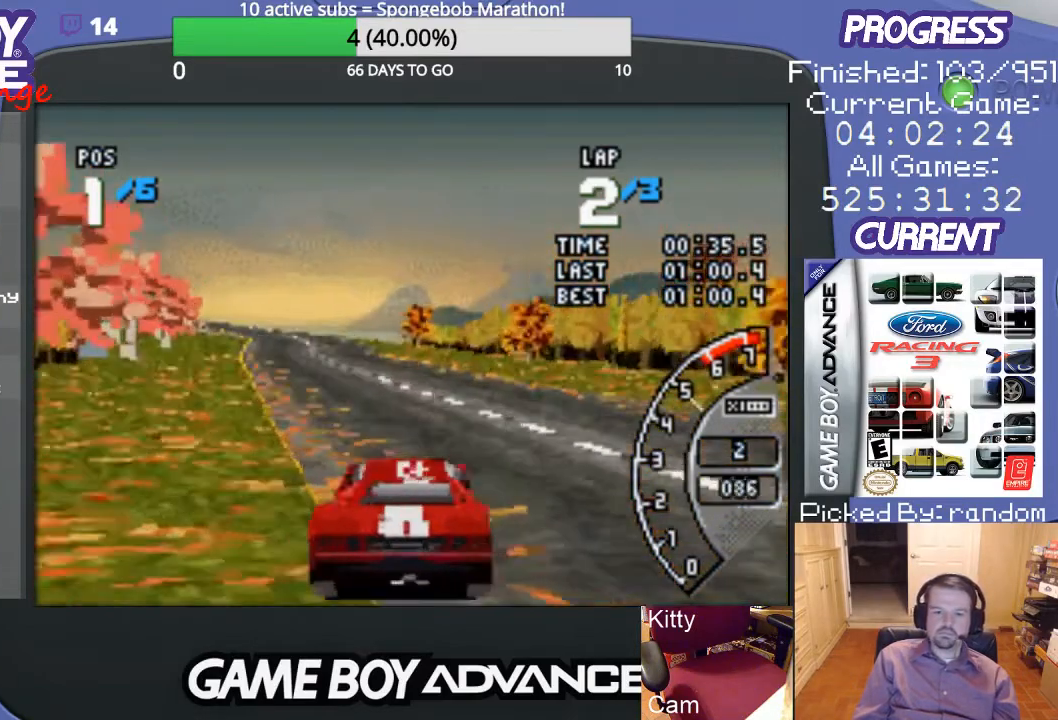
{"buttons": ["A"], "events": [[167, "DPAD_LEFT", "up"]]}
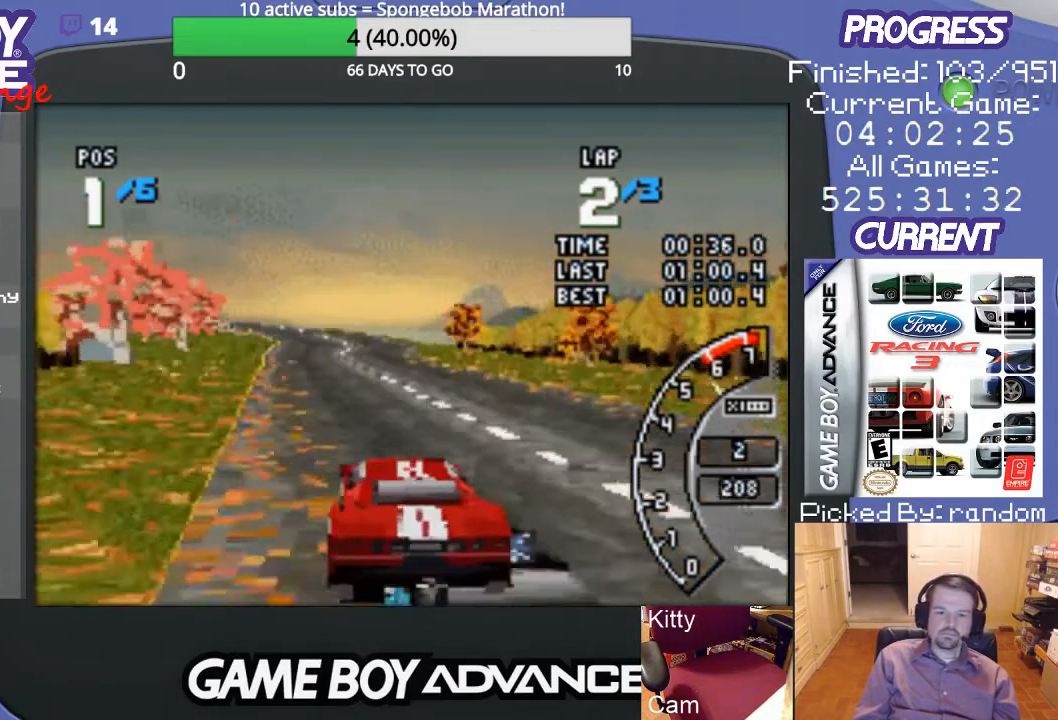
{"buttons": ["A"], "events": []}
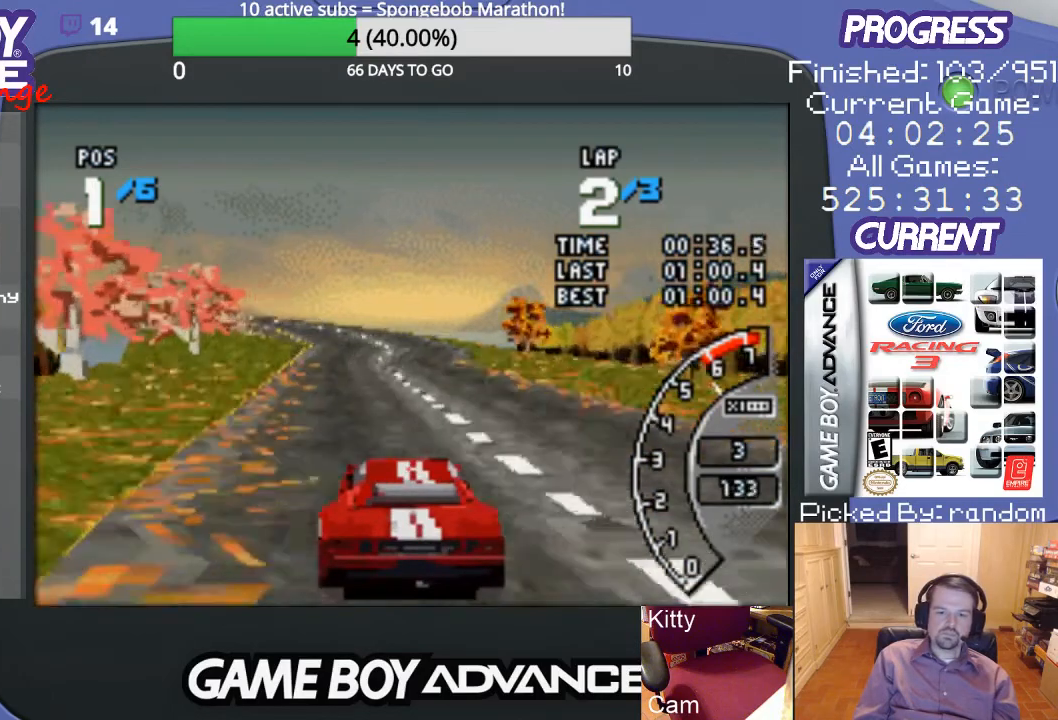
{"buttons": ["A"], "events": []}
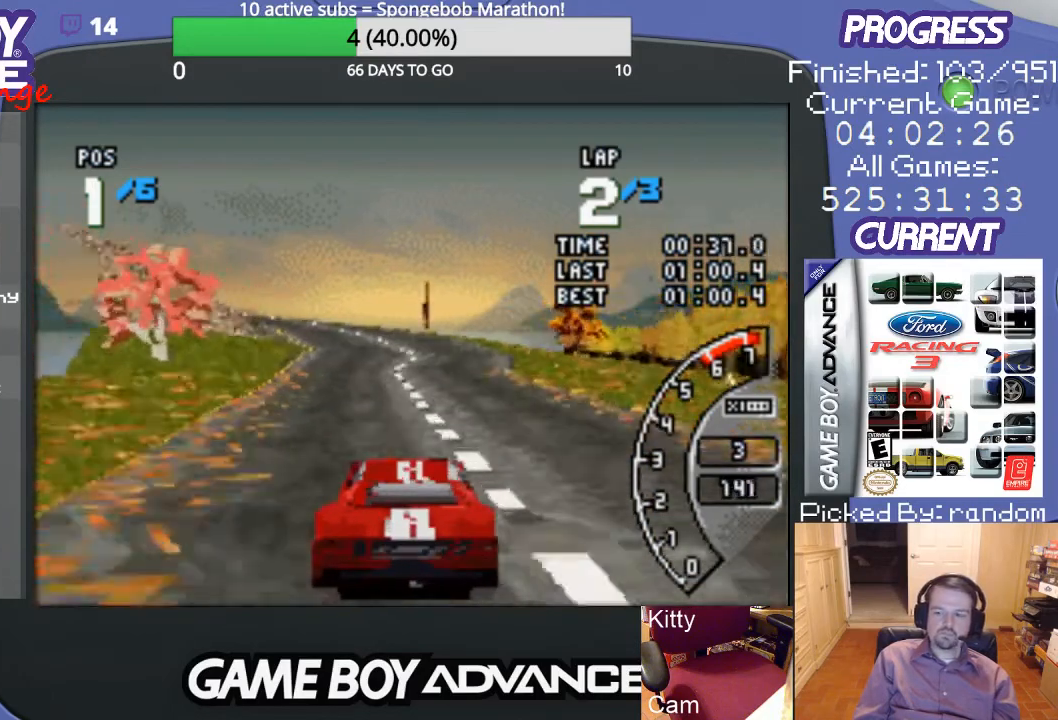
{"buttons": ["A"], "events": [[167, "DPAD_LEFT", "down"], [300, "DPAD_LEFT", "up"]]}
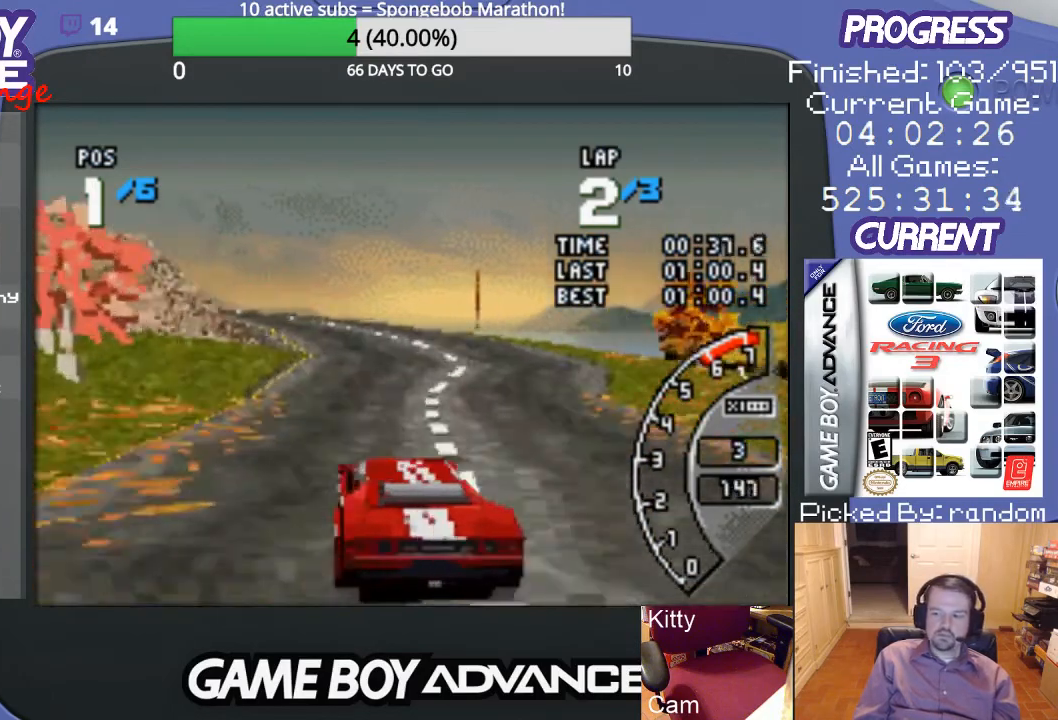
{"buttons": ["A"], "events": []}
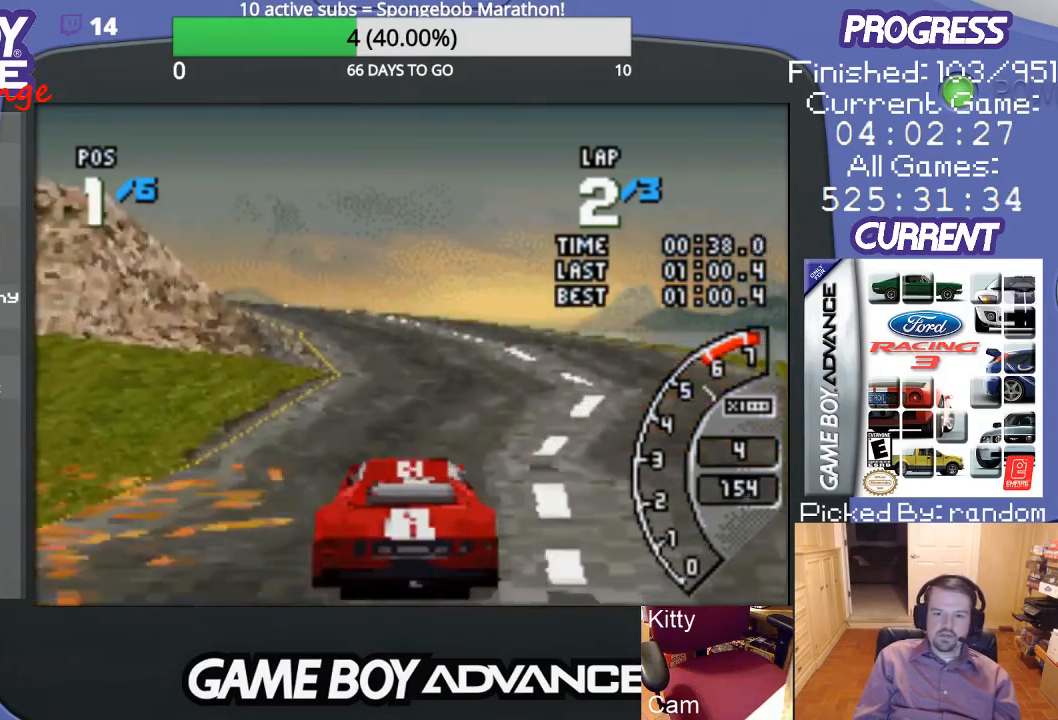
{"buttons": ["A", "DPAD_LEFT"], "events": [[267, "DPAD_LEFT", "down"]]}
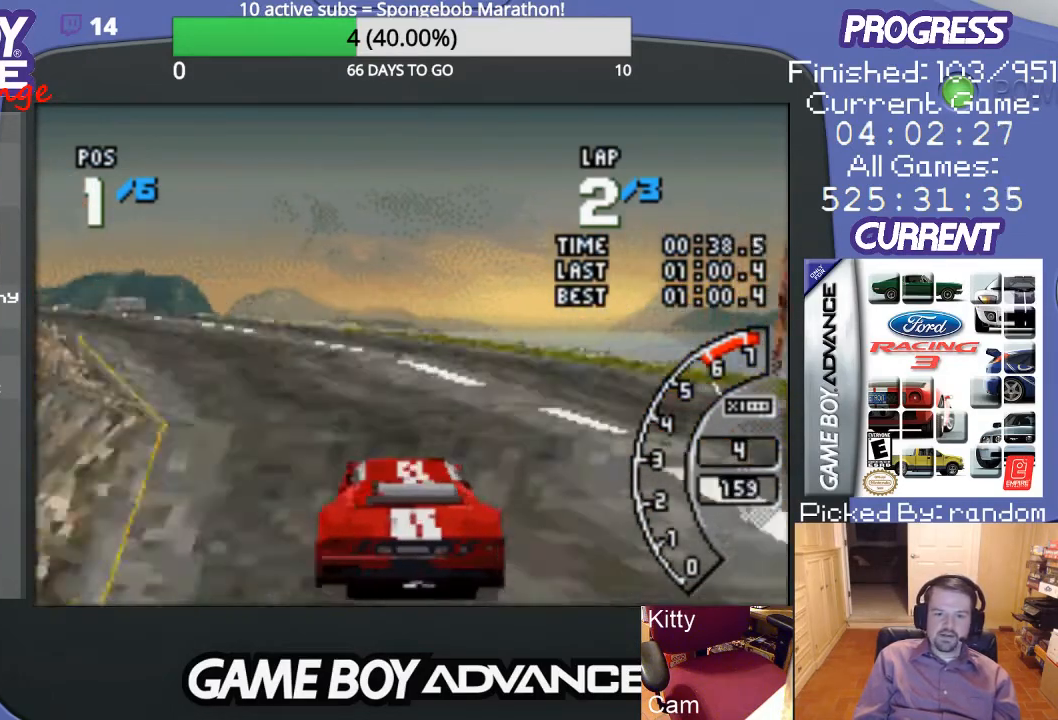
{"buttons": ["A", "DPAD_LEFT"], "events": [[33, "A", "up"], [133, "A", "down"], [200, "A", "up"], [333, "A", "down"], [367, "A", "up"], [500, "A", "down"]]}
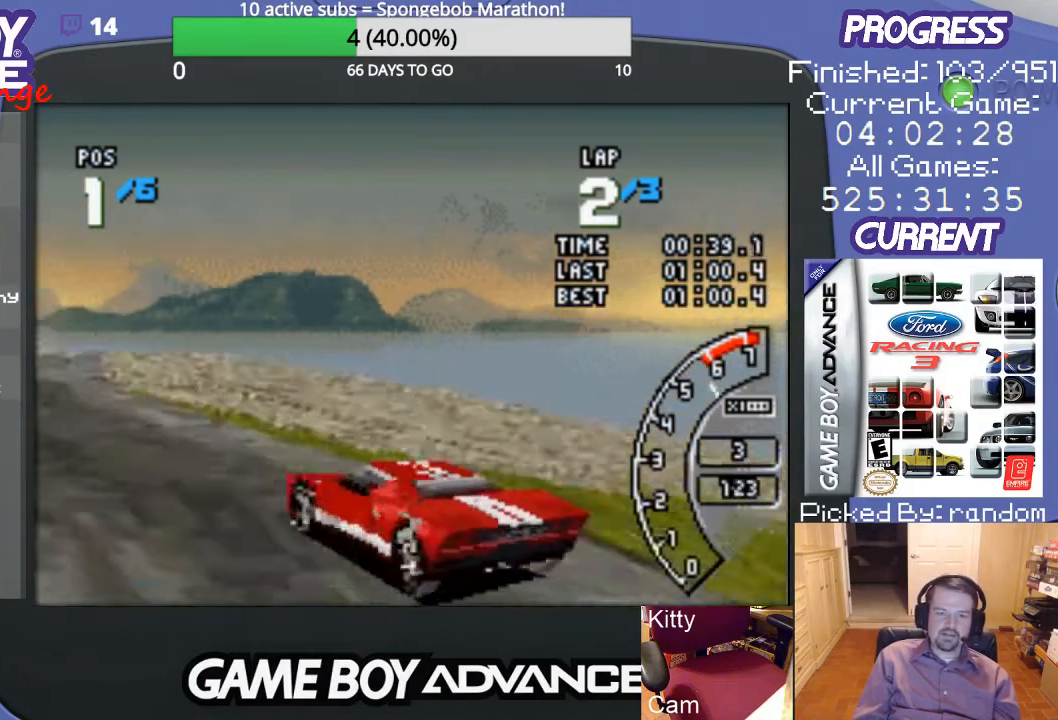
{"buttons": ["A"], "events": [[467, "DPAD_LEFT", "up"]]}
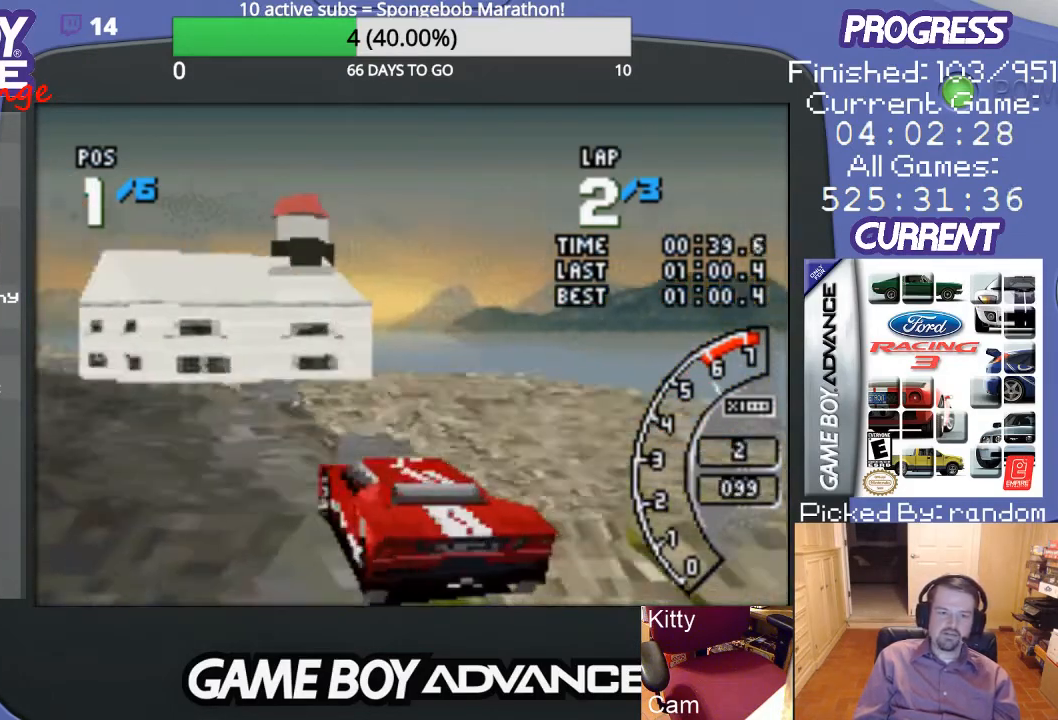
{"buttons": ["A", "DPAD_LEFT"], "events": [[200, "DPAD_LEFT", "down"]]}
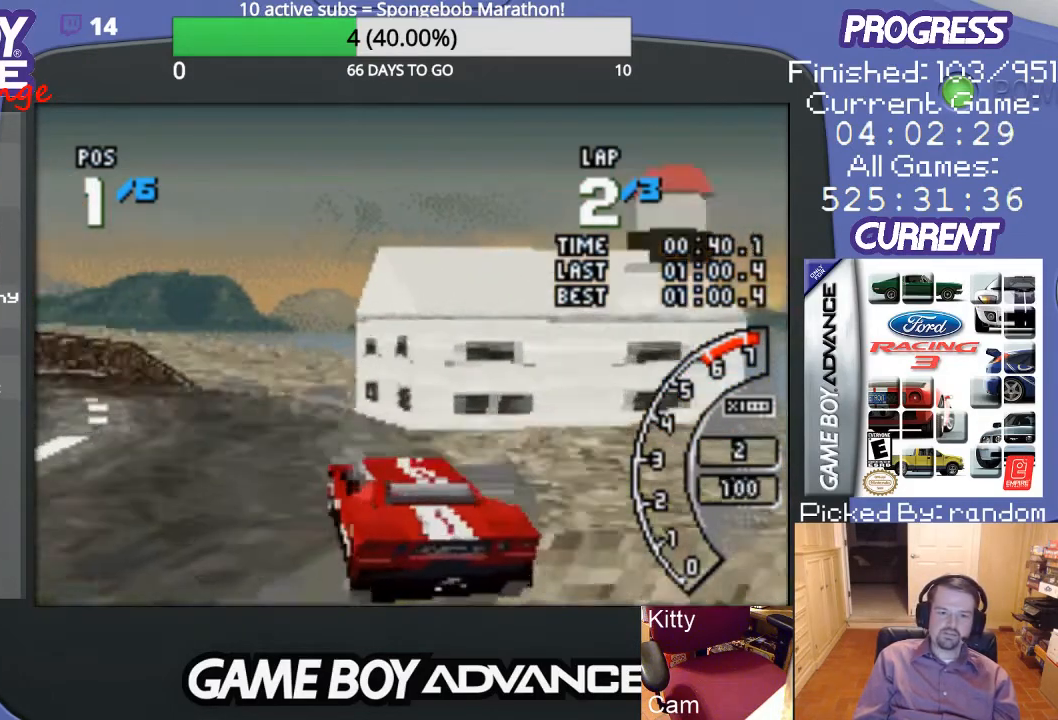
{"buttons": ["A", "DPAD_LEFT"], "events": [[233, "DPAD_LEFT", "up"], [433, "DPAD_LEFT", "down"]]}
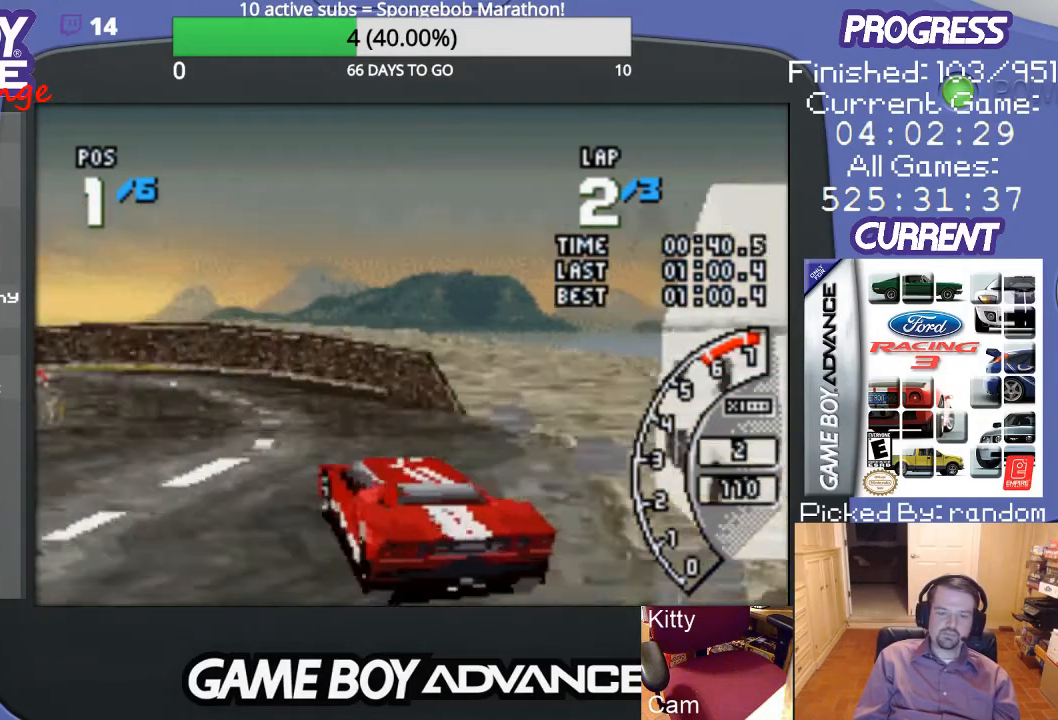
{"buttons": ["A"], "events": [[300, "DPAD_LEFT", "up"]]}
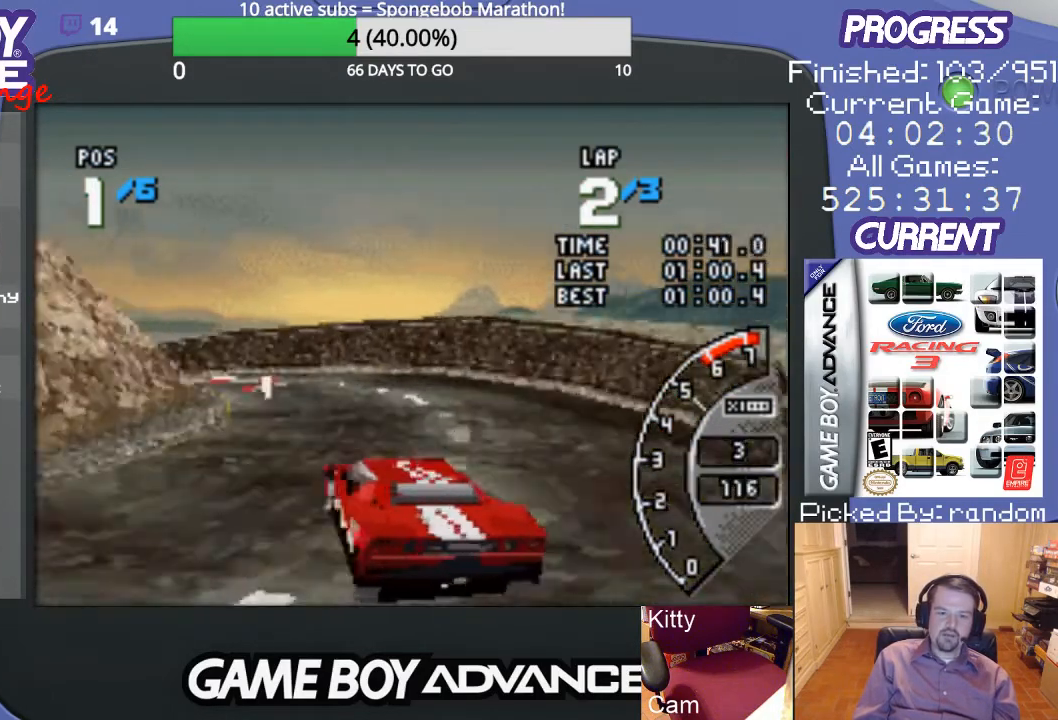
{"buttons": ["A"], "events": [[167, "DPAD_RIGHT", "down"], [367, "DPAD_RIGHT", "up"]]}
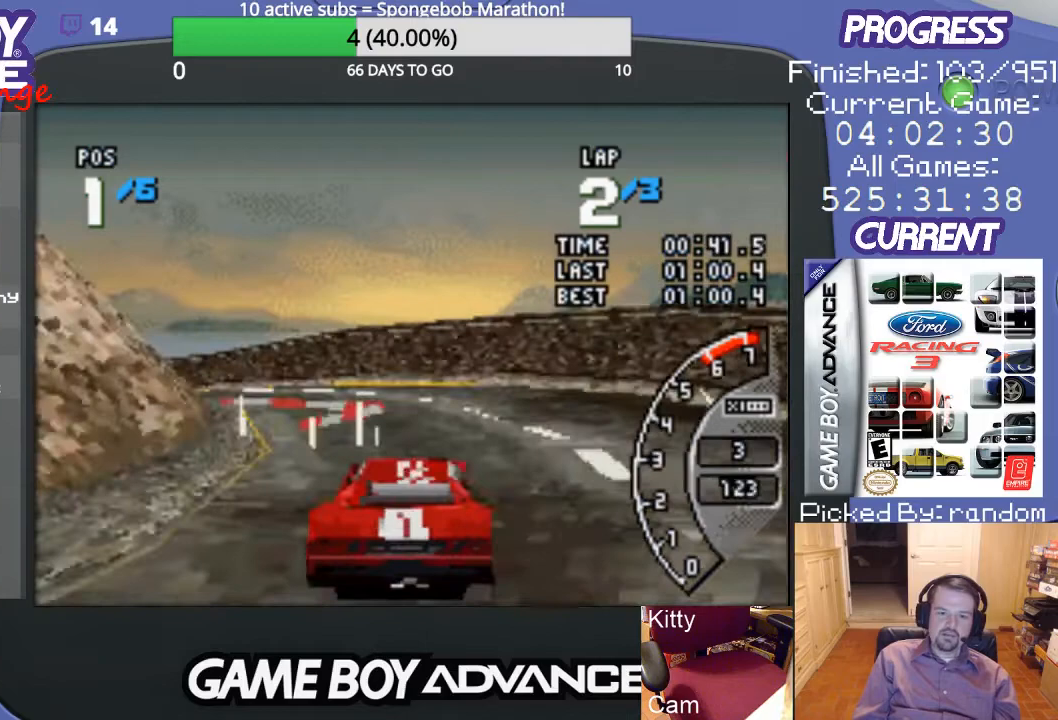
{"buttons": ["A", "DPAD_LEFT"], "events": [[67, "A", "up"], [100, "DPAD_LEFT", "down"], [167, "A", "down"], [333, "A", "up"], [467, "A", "down"]]}
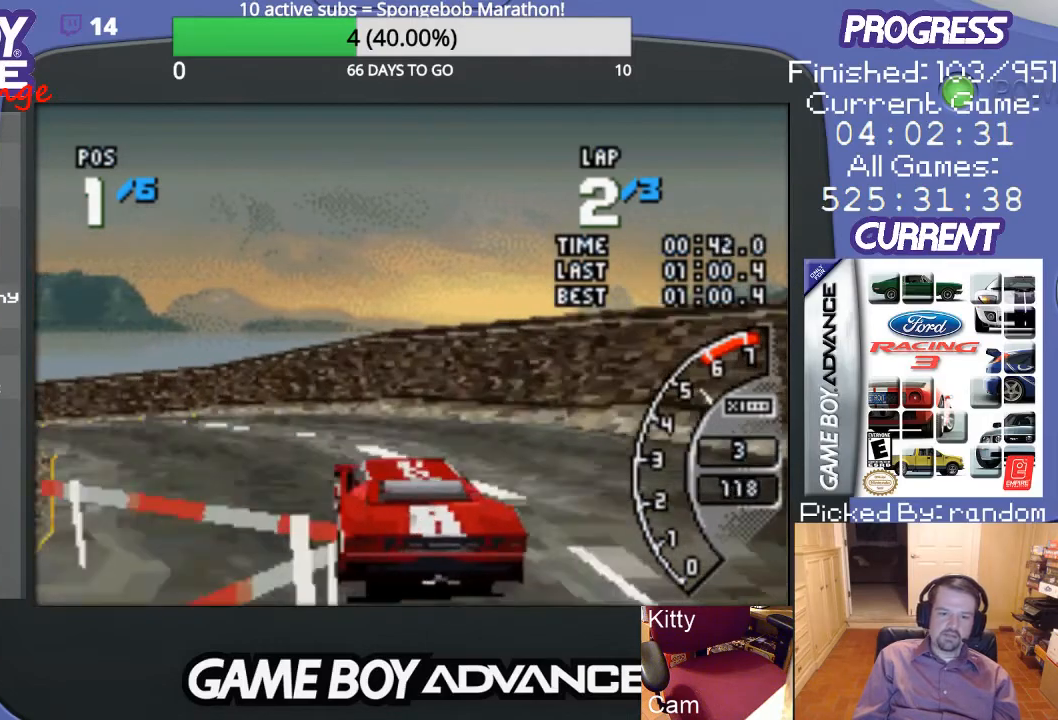
{"buttons": ["A"], "events": [[67, "A", "up"], [133, "A", "down"], [500, "DPAD_LEFT", "up"]]}
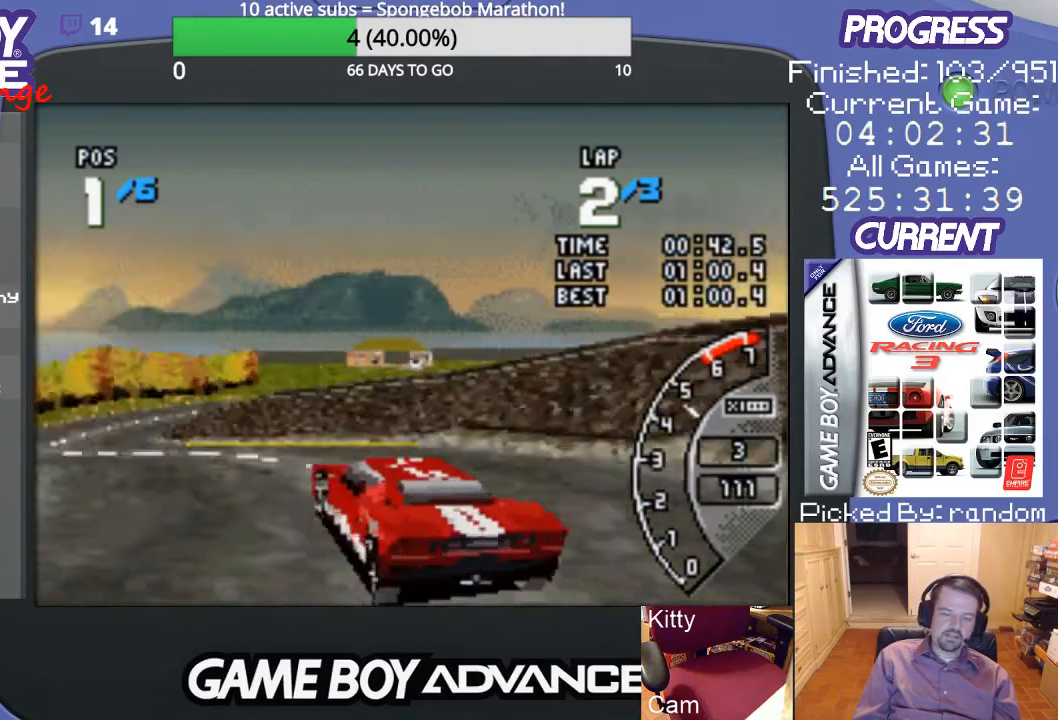
{"buttons": ["A"], "events": [[167, "DPAD_LEFT", "down"], [433, "DPAD_LEFT", "up"]]}
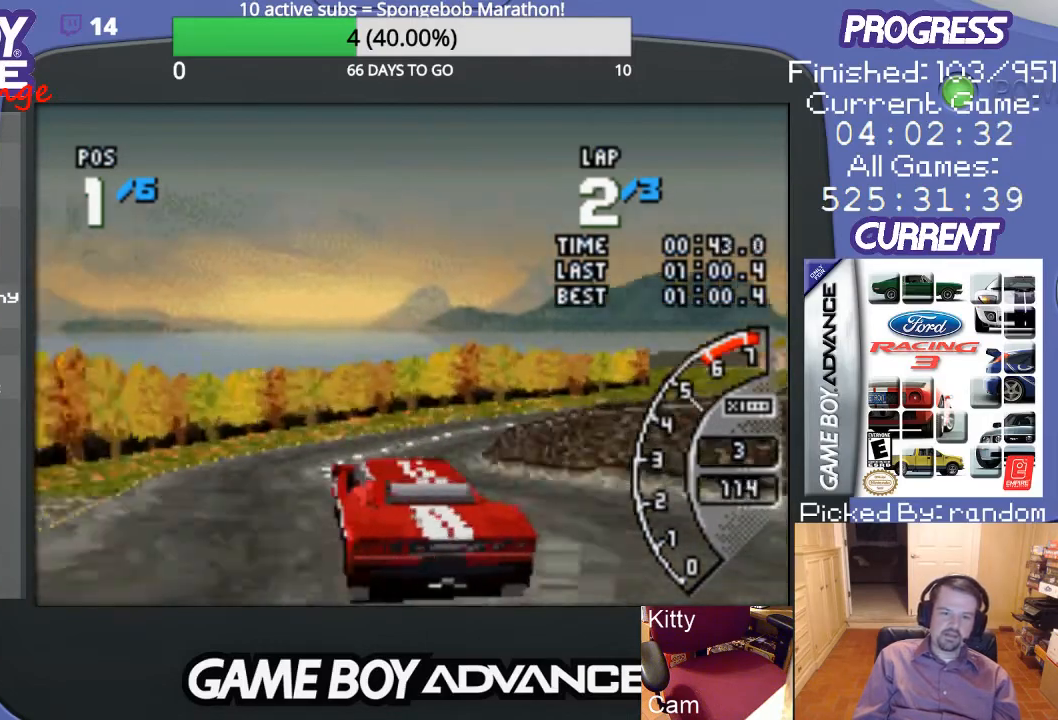
{"buttons": ["A", "DPAD_UP", "DPAD_RIGHT"], "events": [[67, "DPAD_RIGHT", "down"], [100, "A", "up"], [267, "A", "down"], [267, "DPAD_UP", "down"]]}